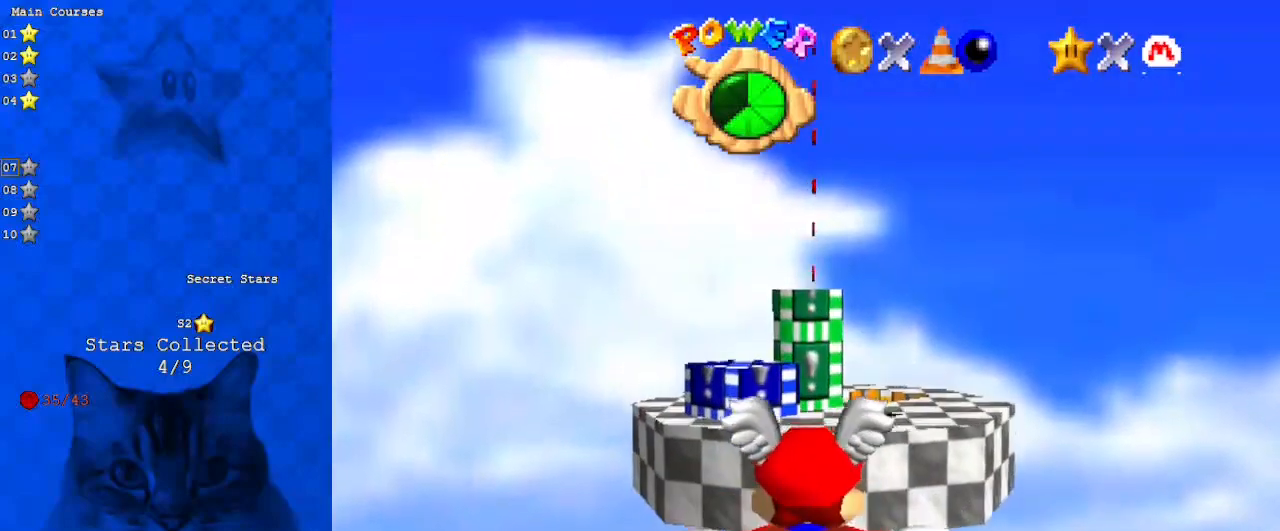
Gameplay with keyboard; each line is a JSON object with the keys held at the frame after it. "events" lists presses ("down") and releases ("up") of "a", "c", "ctrl", "d", "down", "left", "return", "right", "s", "shift", "up", "w", "x" and "y" between this image and that frame as [ms after this image, input, new state], when the widget could be followed in between. No other keys are recorded. Mouse input is not recorded.
{"keys": [], "events": []}
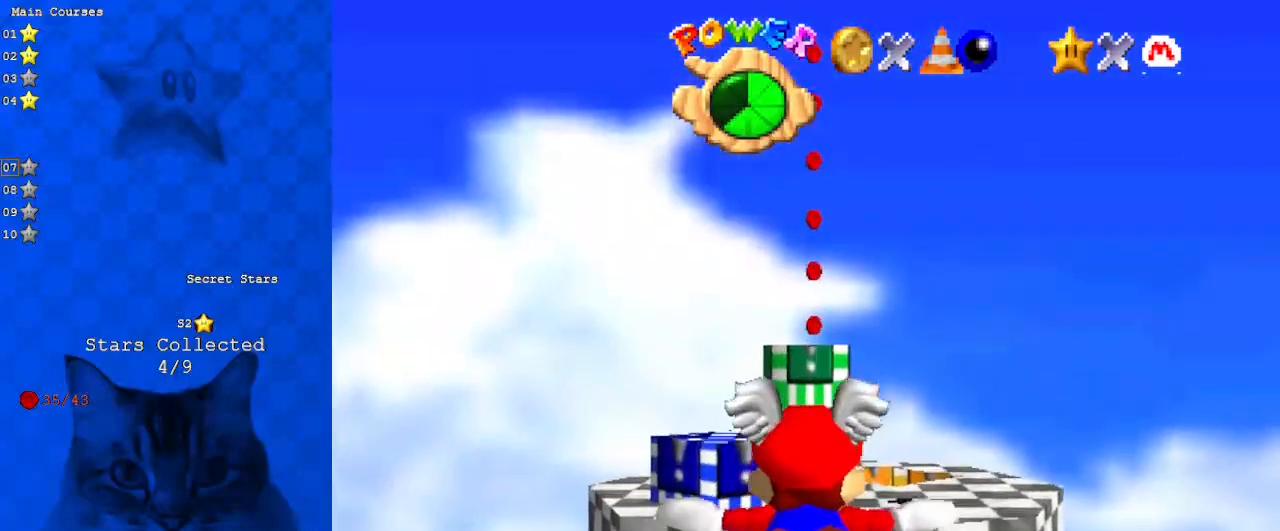
{"keys": [], "events": [[33, "c", "down"], [33, "up", "down"], [200, "up", "up"], [233, "c", "up"]]}
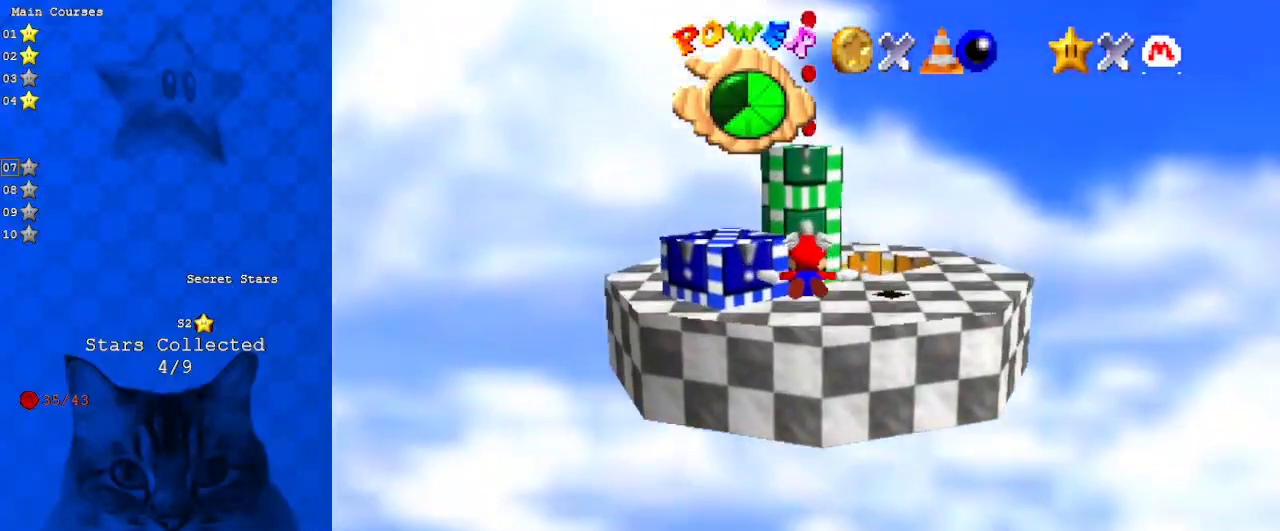
{"keys": [], "events": [[133, "up", "down"], [300, "up", "up"]]}
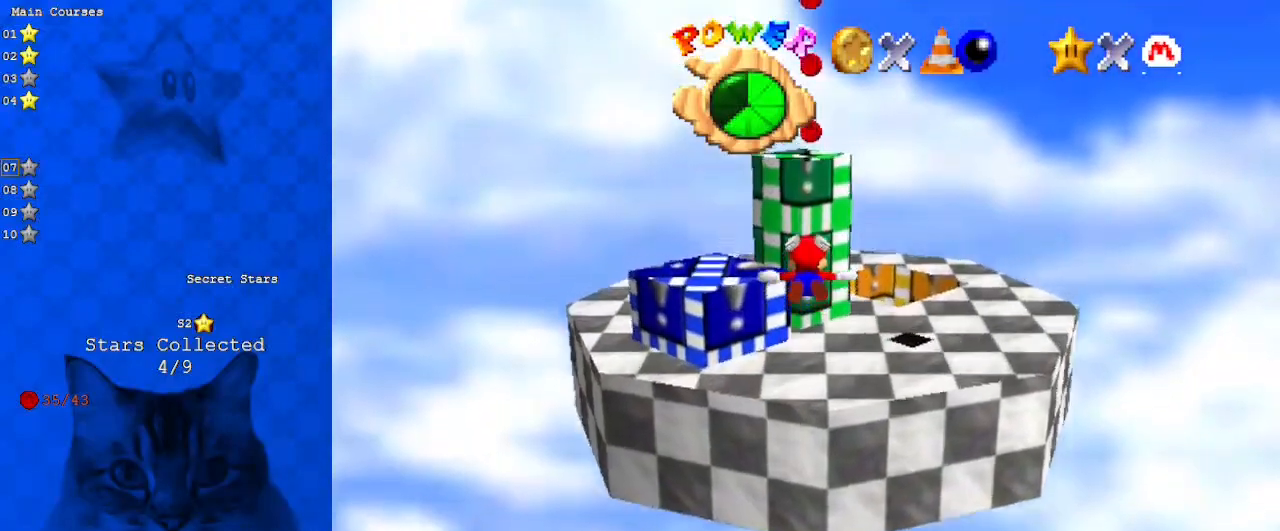
{"keys": [], "events": [[33, "d", "down"], [233, "d", "up"]]}
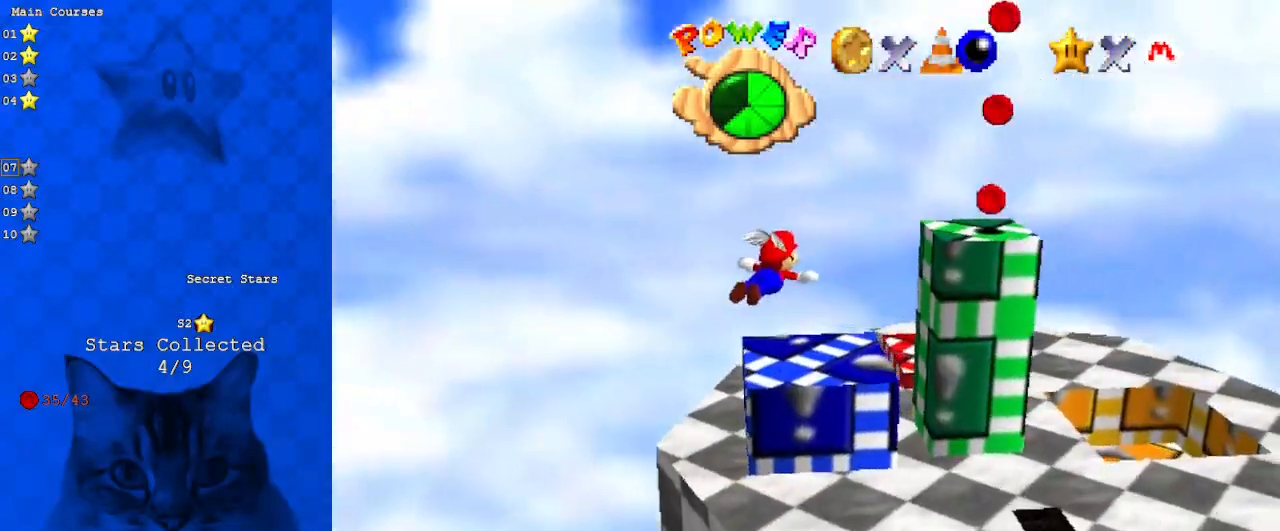
{"keys": ["up"], "events": [[133, "up", "down"], [200, "d", "down"], [300, "up", "up"], [367, "d", "up"], [433, "up", "down"]]}
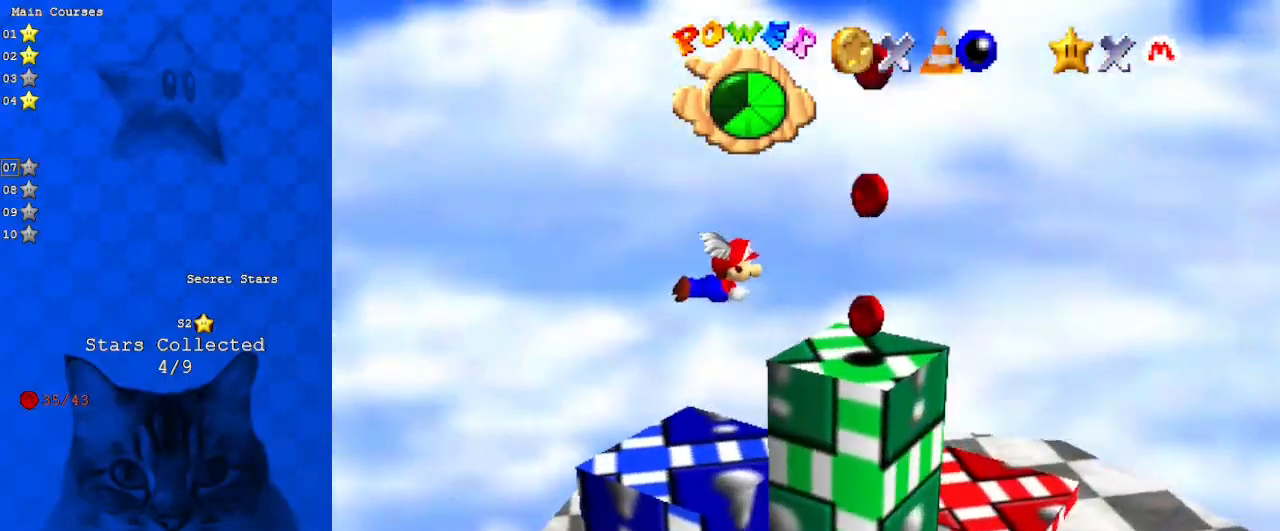
{"keys": ["down", "shift", "y"], "events": [[100, "up", "up"], [267, "right", "down"], [333, "y", "down"], [400, "down", "down"], [400, "right", "up"], [400, "shift", "down"]]}
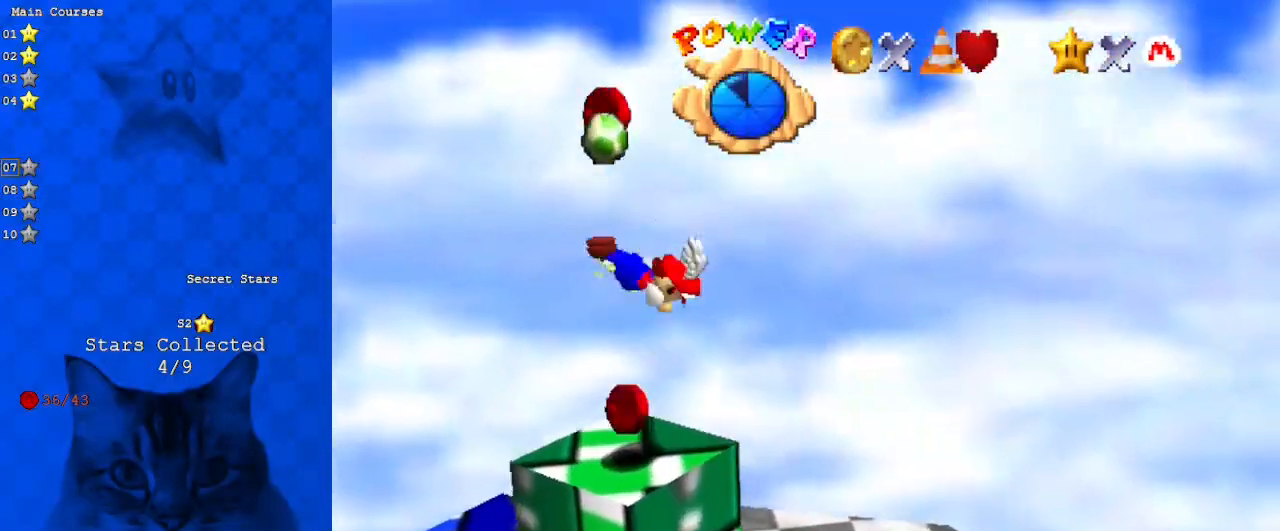
{"keys": [], "events": [[33, "y", "up"], [67, "down", "up"], [67, "shift", "up"]]}
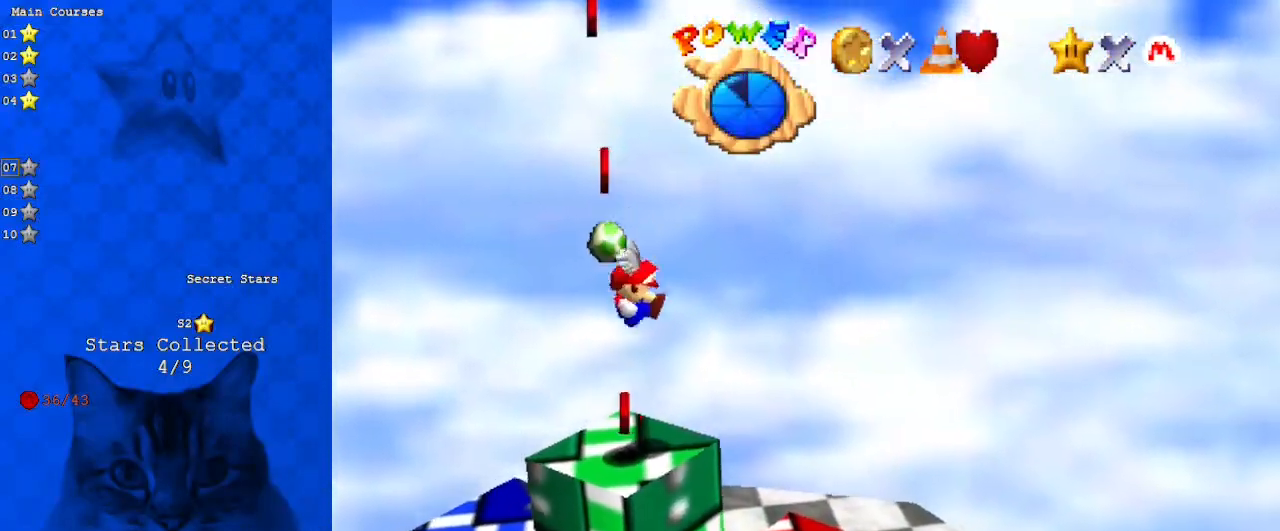
{"keys": ["down", "left"], "events": [[367, "left", "down"], [433, "down", "down"]]}
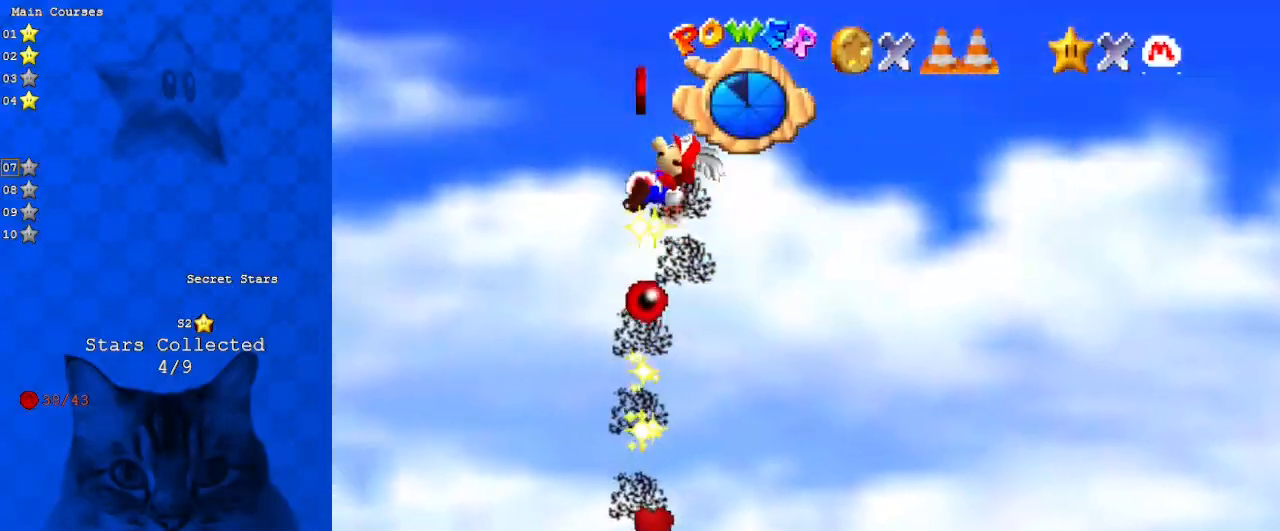
{"keys": [], "events": [[67, "down", "up"], [100, "left", "up"], [233, "down", "down"], [233, "left", "down"], [433, "left", "up"], [467, "down", "up"]]}
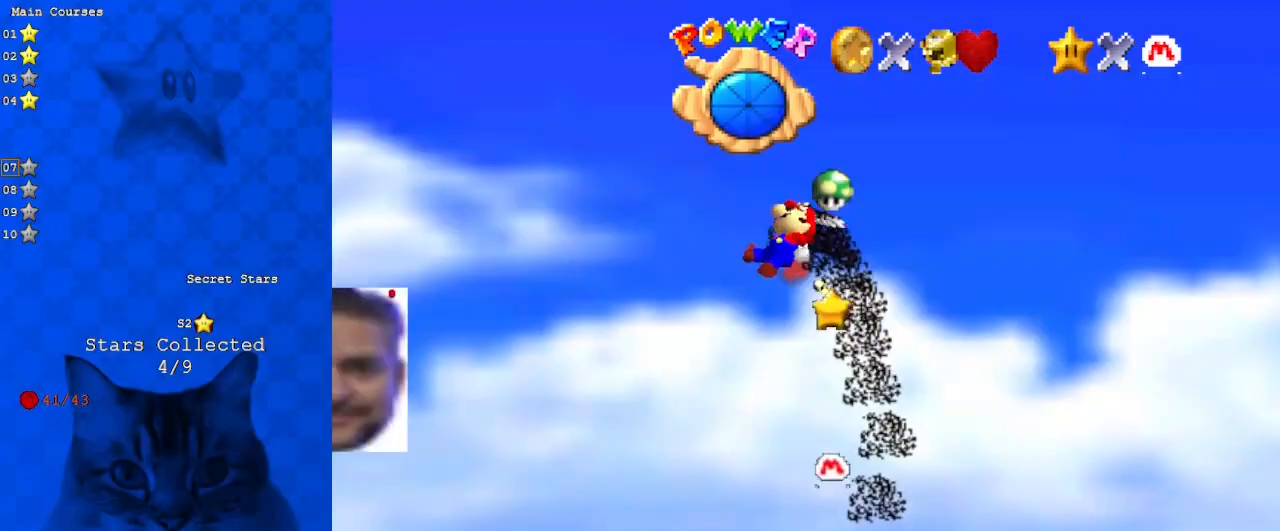
{"keys": [], "events": [[133, "down", "down"], [367, "down", "up"]]}
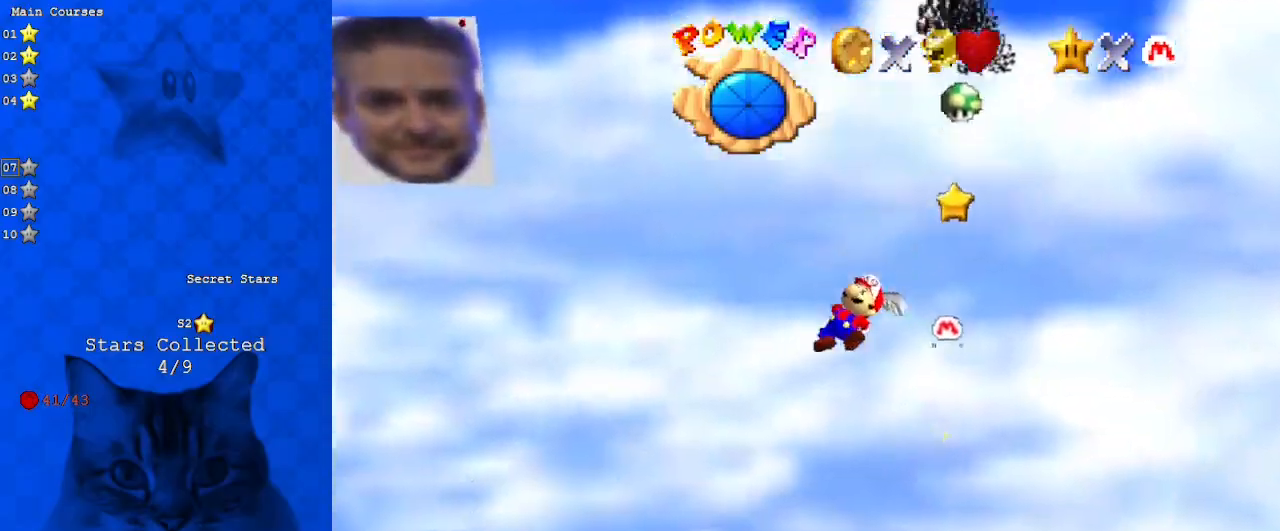
{"keys": [], "events": [[367, "down", "down"], [500, "down", "up"]]}
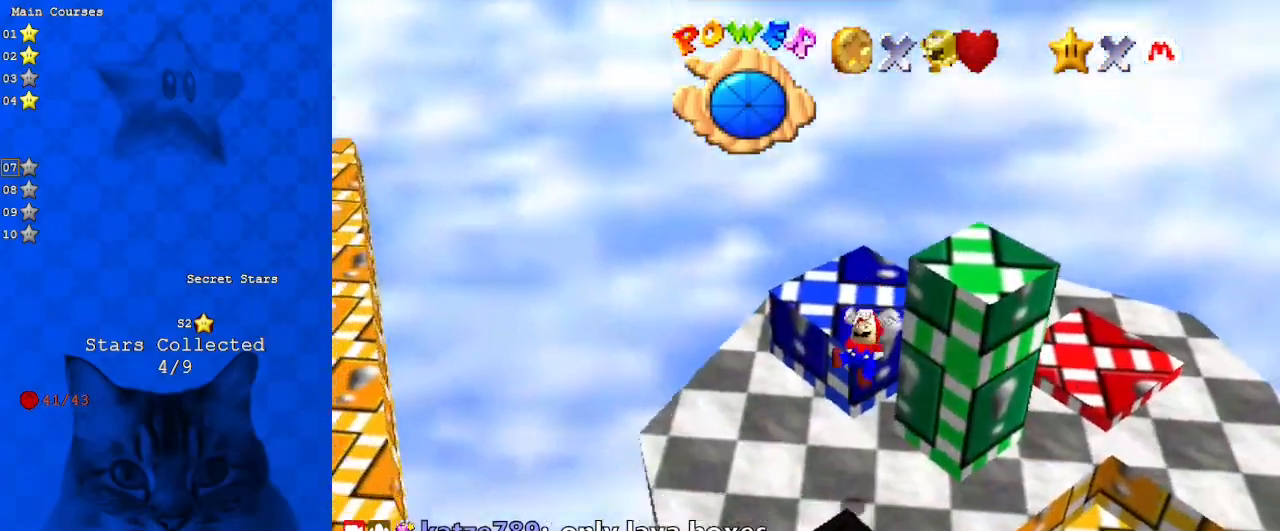
{"keys": ["right", "up"], "events": [[200, "right", "down"], [467, "up", "down"]]}
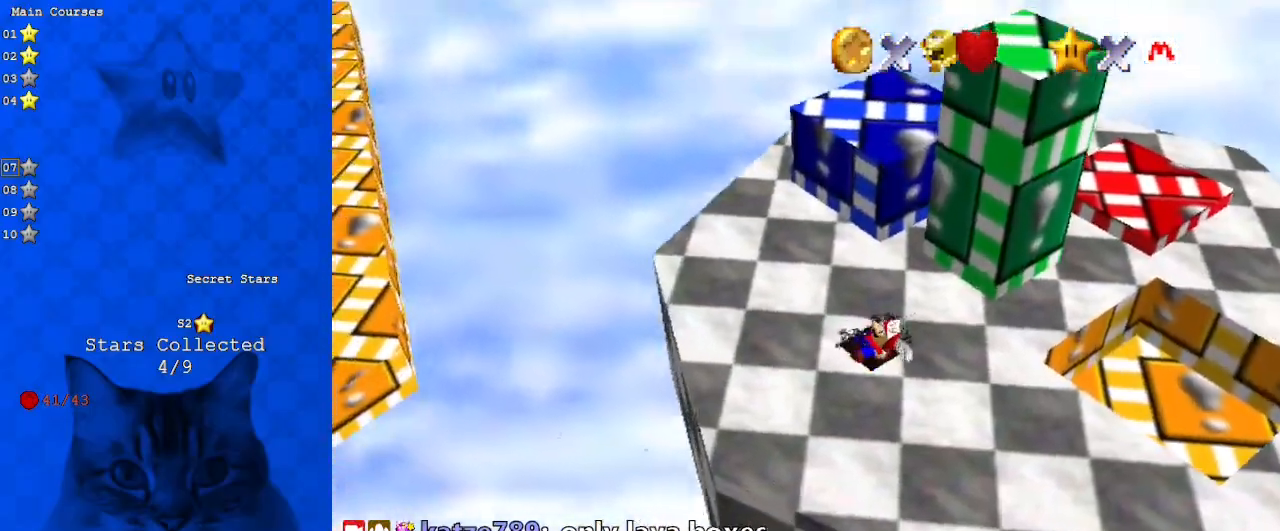
{"keys": [], "events": [[400, "up", "up"], [500, "right", "up"]]}
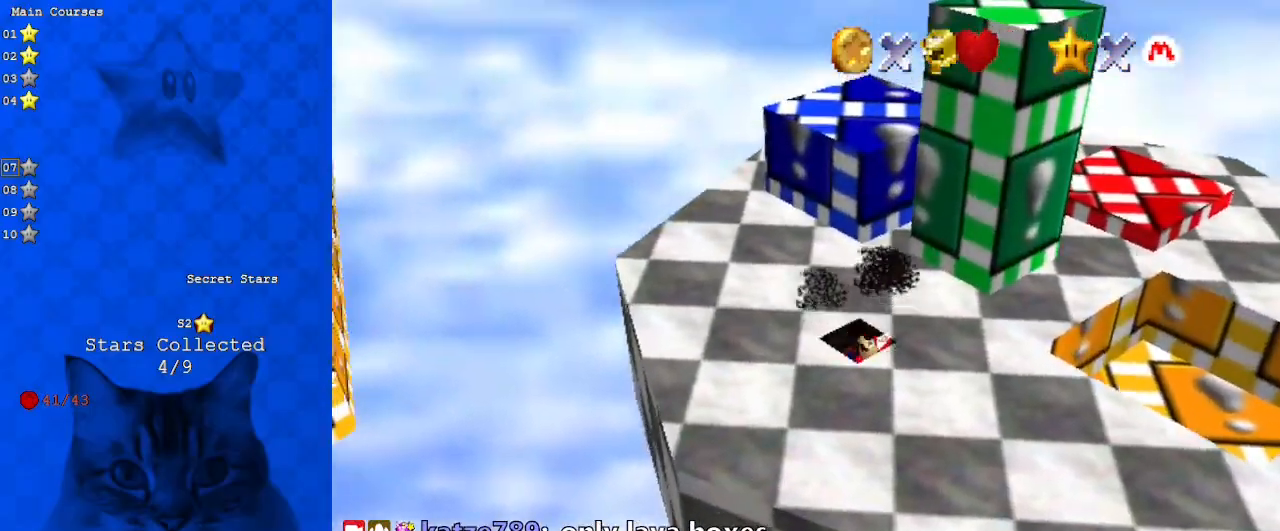
{"keys": [], "events": [[167, "c", "down"], [367, "c", "up"]]}
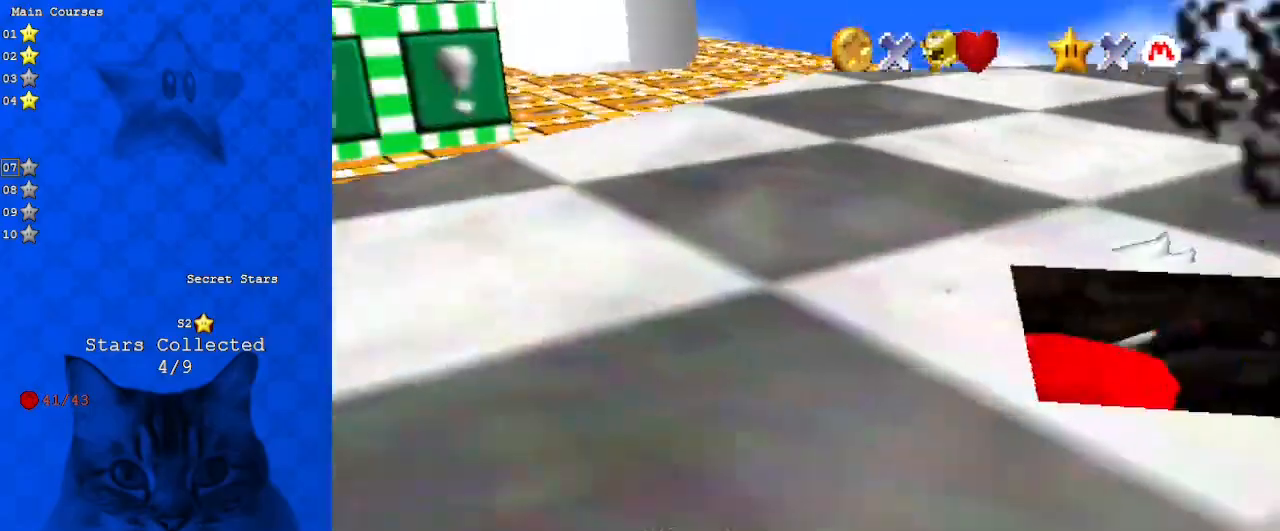
{"keys": ["right"], "events": [[33, "shift", "down"], [200, "shift", "up"], [267, "right", "down"]]}
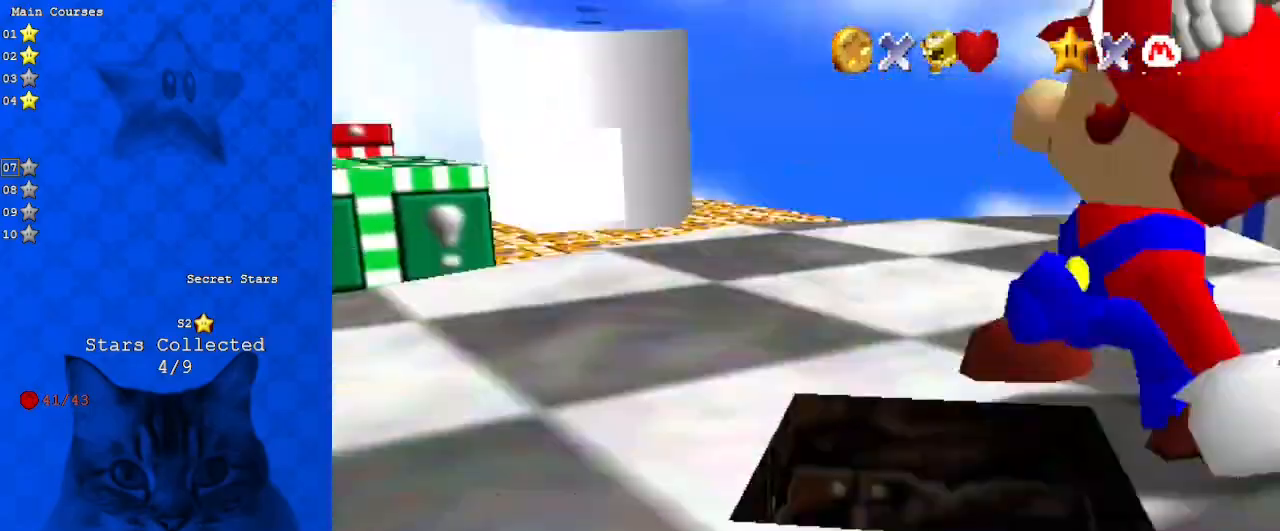
{"keys": ["right"], "events": [[100, "c", "down"], [100, "right", "up"], [200, "a", "down"], [200, "s", "down"], [300, "c", "up"], [300, "right", "down"], [333, "a", "up"], [333, "s", "up"]]}
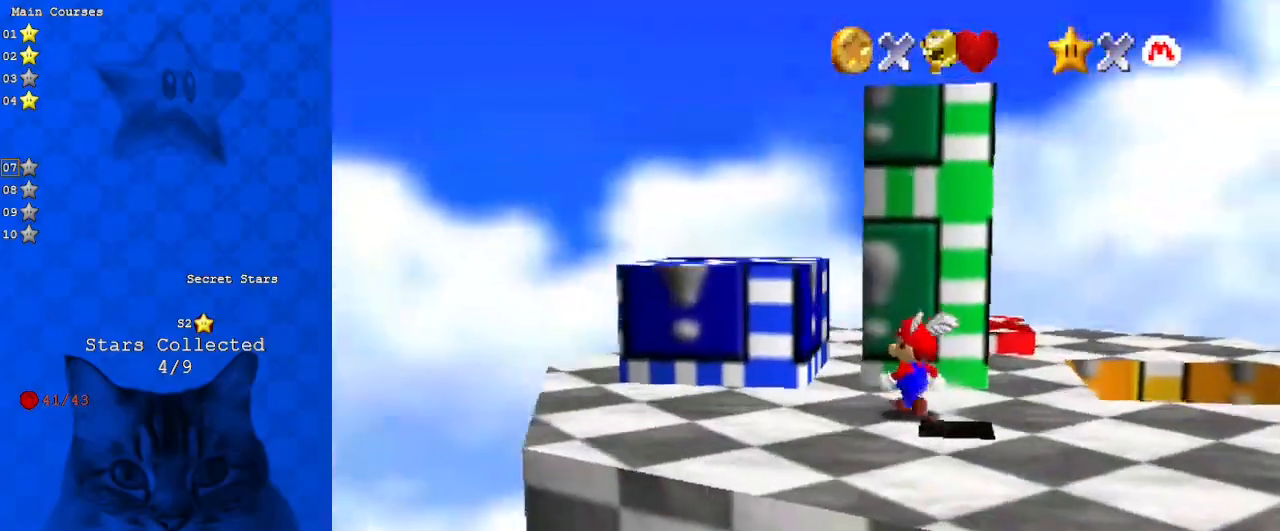
{"keys": ["down", "right"], "events": [[200, "d", "down"], [400, "d", "up"], [400, "down", "down"]]}
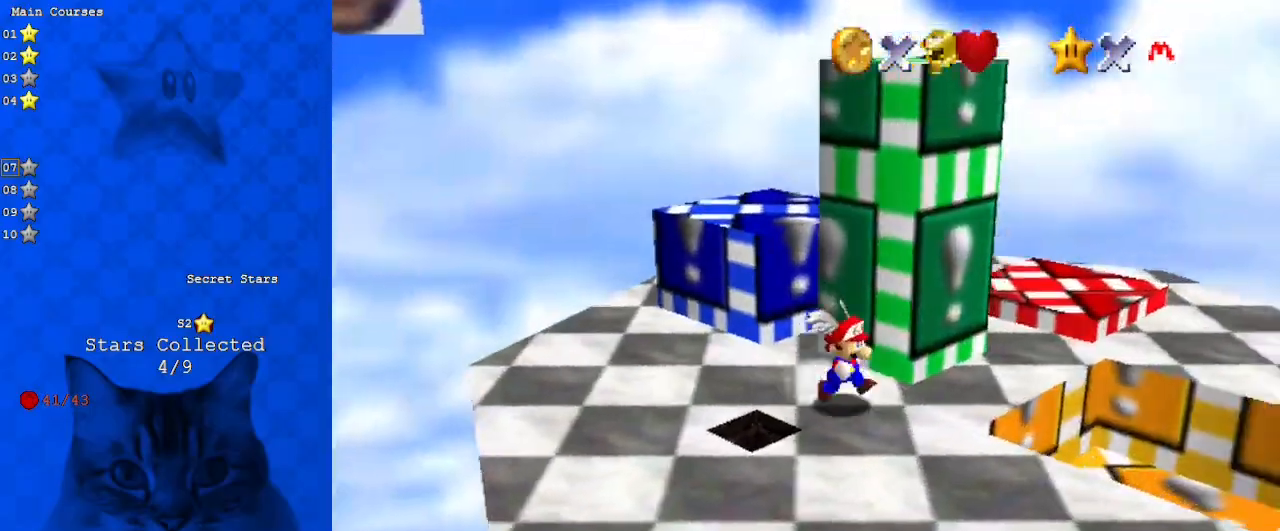
{"keys": [], "events": [[33, "down", "up"], [133, "right", "up"], [167, "d", "down"], [300, "d", "up"], [367, "right", "down"], [467, "right", "up"]]}
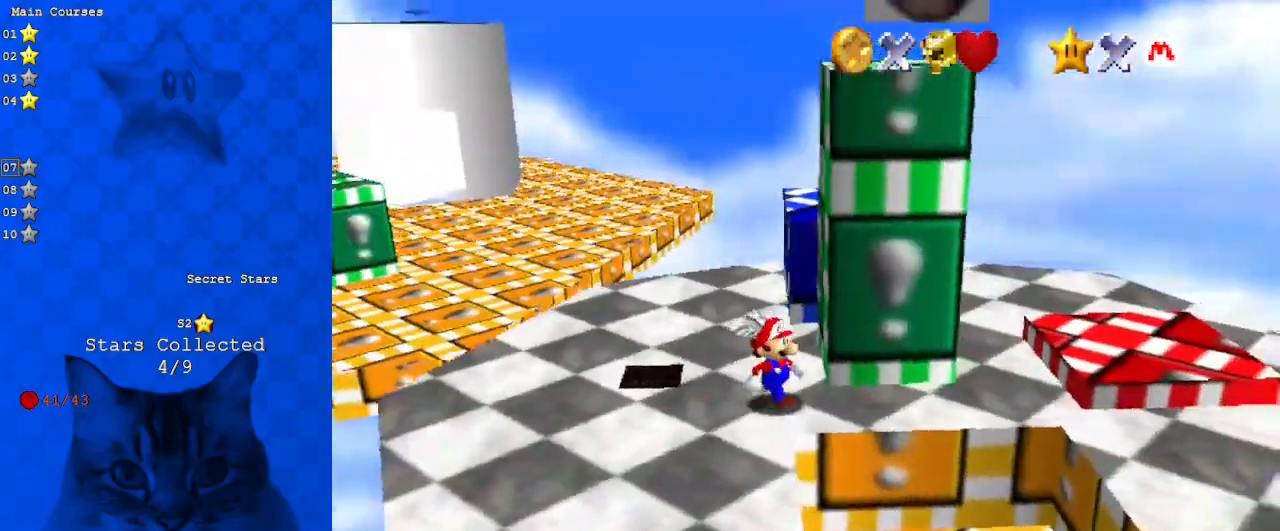
{"keys": ["down", "right"], "events": [[33, "d", "down"], [33, "right", "down"], [133, "down", "down"], [200, "d", "up"]]}
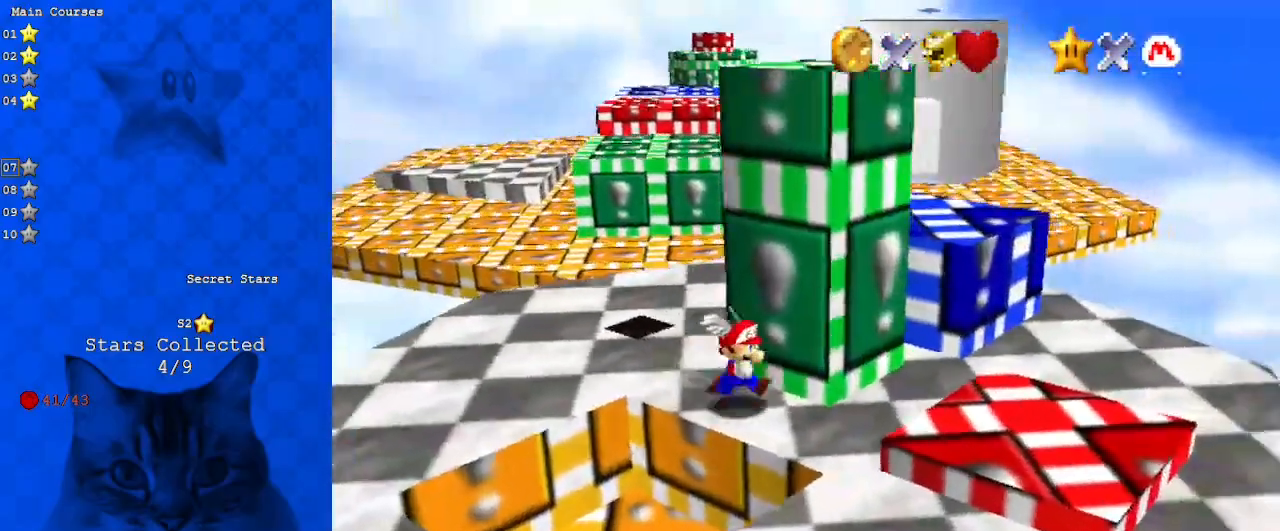
{"keys": [], "events": [[200, "right", "up"], [267, "down", "up"]]}
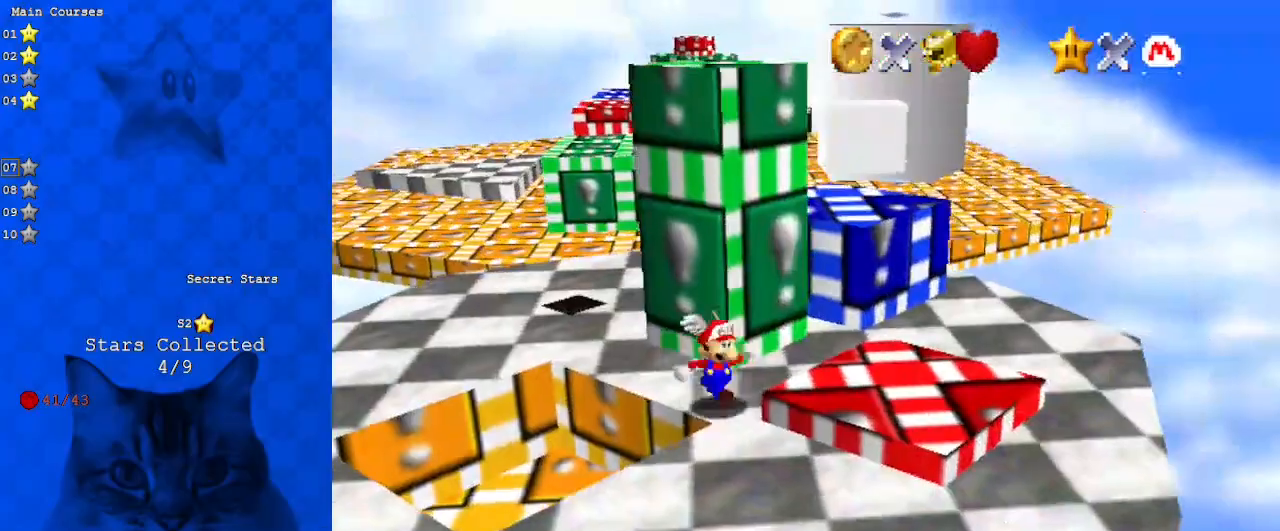
{"keys": ["right", "up"], "events": [[33, "right", "down"], [233, "up", "down"]]}
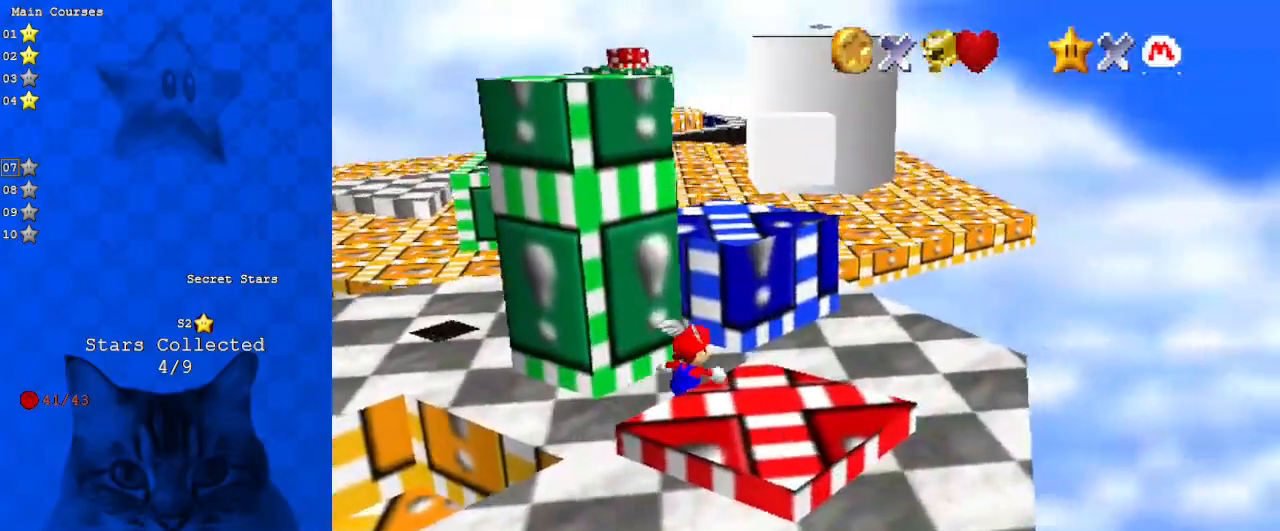
{"keys": ["down"], "events": [[100, "up", "up"], [233, "d", "down"], [367, "d", "up"], [367, "down", "down"], [400, "right", "up"]]}
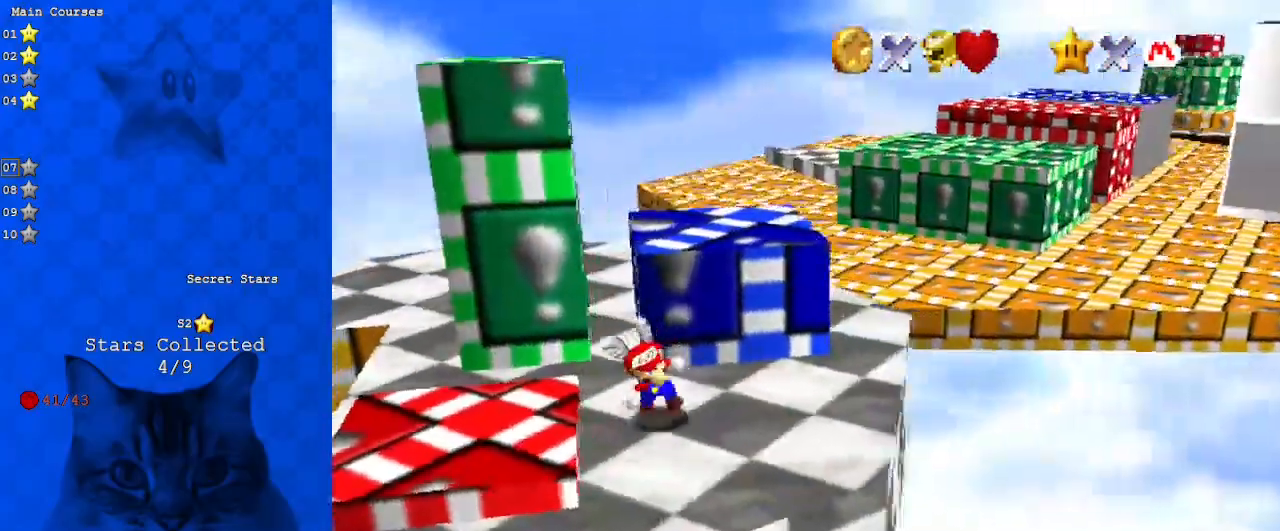
{"keys": [], "events": [[67, "d", "down"], [100, "down", "up"], [200, "d", "up"], [300, "d", "down"], [333, "left", "down"], [433, "d", "up"], [467, "left", "up"]]}
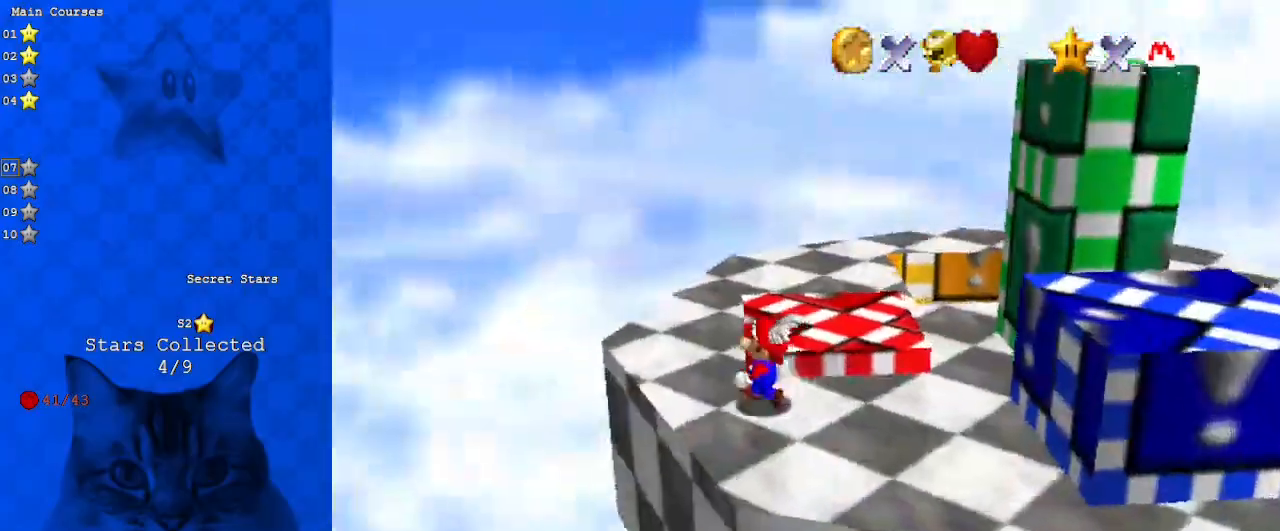
{"keys": ["left"], "events": [[33, "a", "down"], [167, "a", "up"], [267, "a", "down"], [400, "left", "down"], [433, "a", "up"]]}
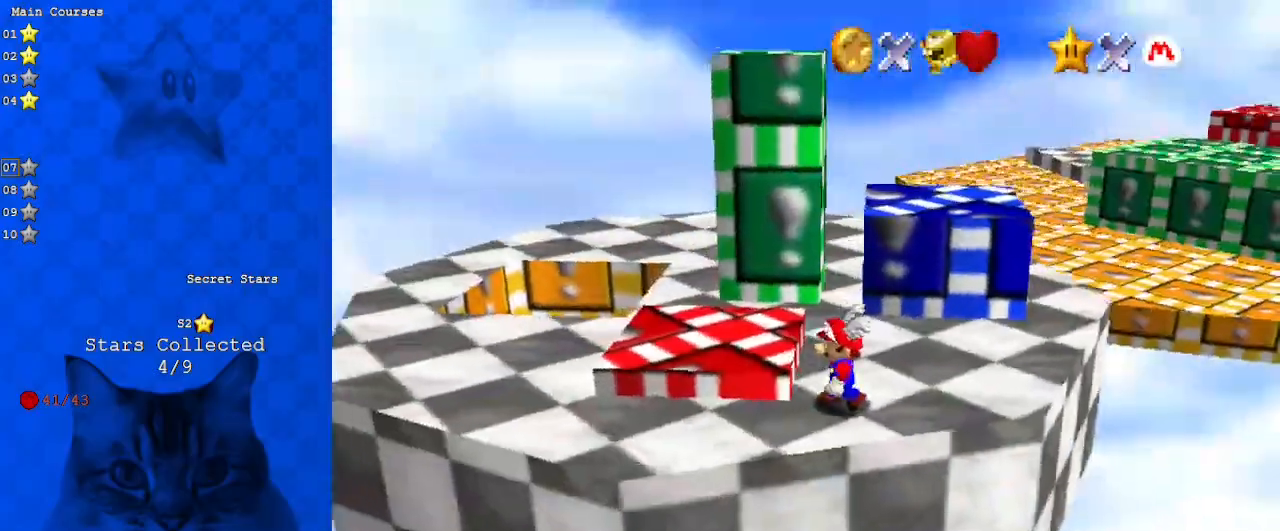
{"keys": ["up"], "events": [[67, "a", "down"], [267, "a", "up"], [267, "left", "up"], [367, "up", "down"]]}
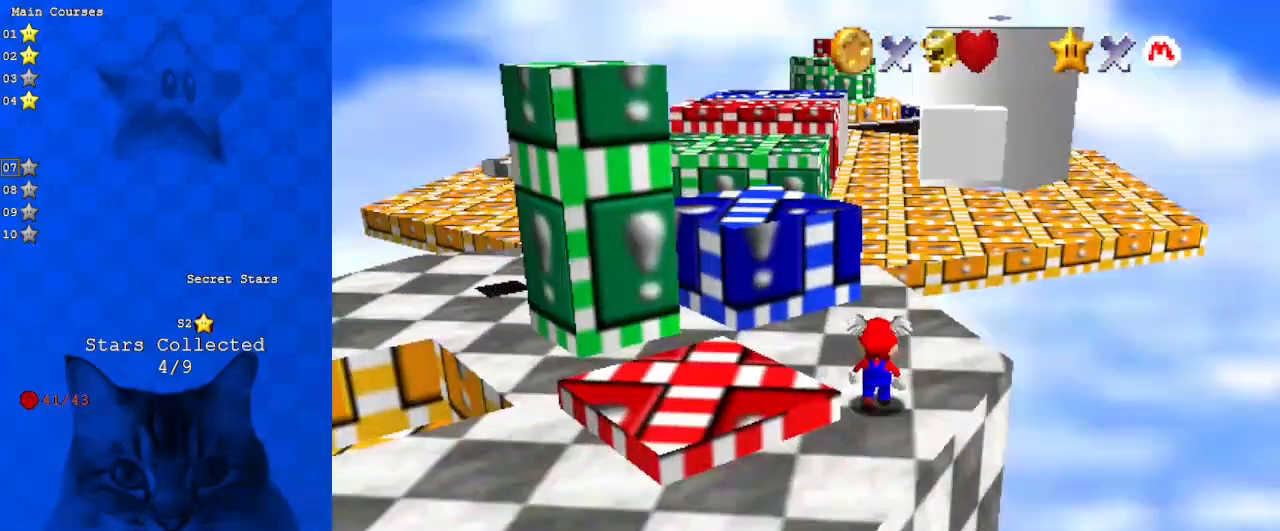
{"keys": ["up"], "events": [[167, "up", "up"], [233, "ctrl", "down"], [233, "shift", "down"], [433, "ctrl", "up"], [433, "shift", "up"], [500, "up", "down"]]}
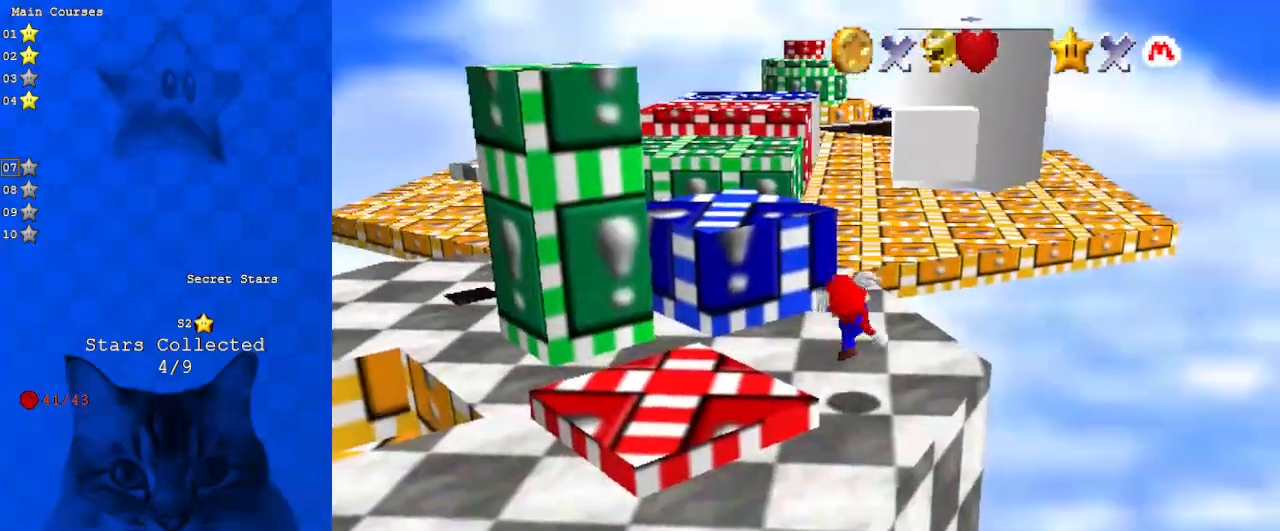
{"keys": ["right", "up"], "events": [[200, "shift", "down"], [200, "up", "up"], [300, "shift", "up"], [333, "up", "down"], [400, "right", "down"]]}